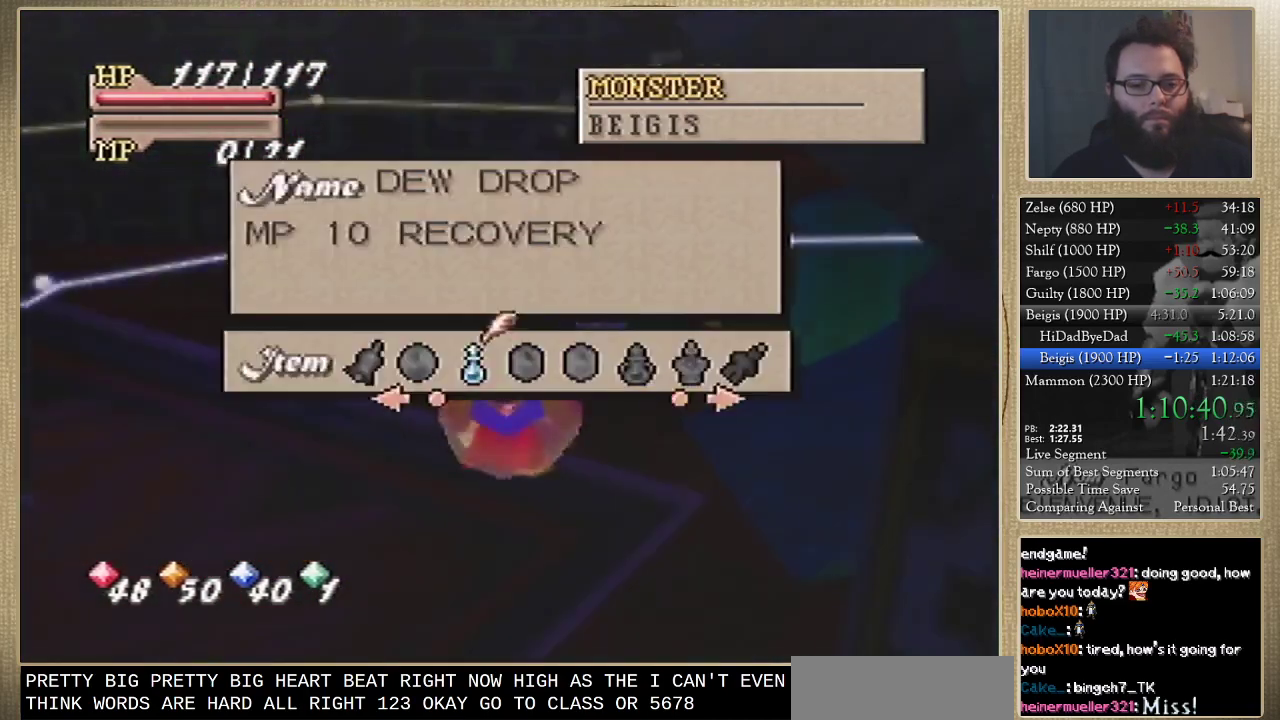
Gameplay with a controller (Nintendo layout); each line is a JSON object with the inputs held at the frame after it. "events" lists button and stick changes between this image and that frame as [ms after this image, input, new state], when the widget could be followed in between. Not read: L3 R3.
{"buttons": [], "left_stick": "right", "events": [[200, "left_stick", "right"]]}
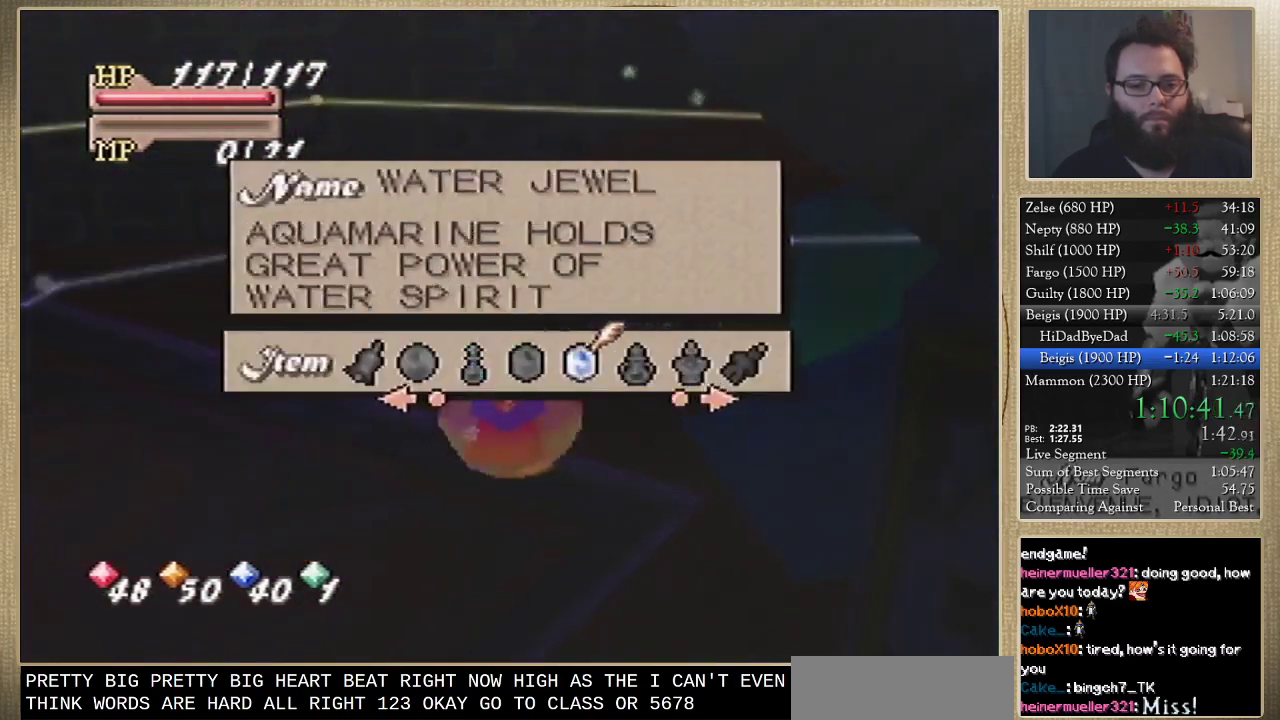
{"buttons": [], "left_stick": "center", "events": [[233, "left_stick", "center"]]}
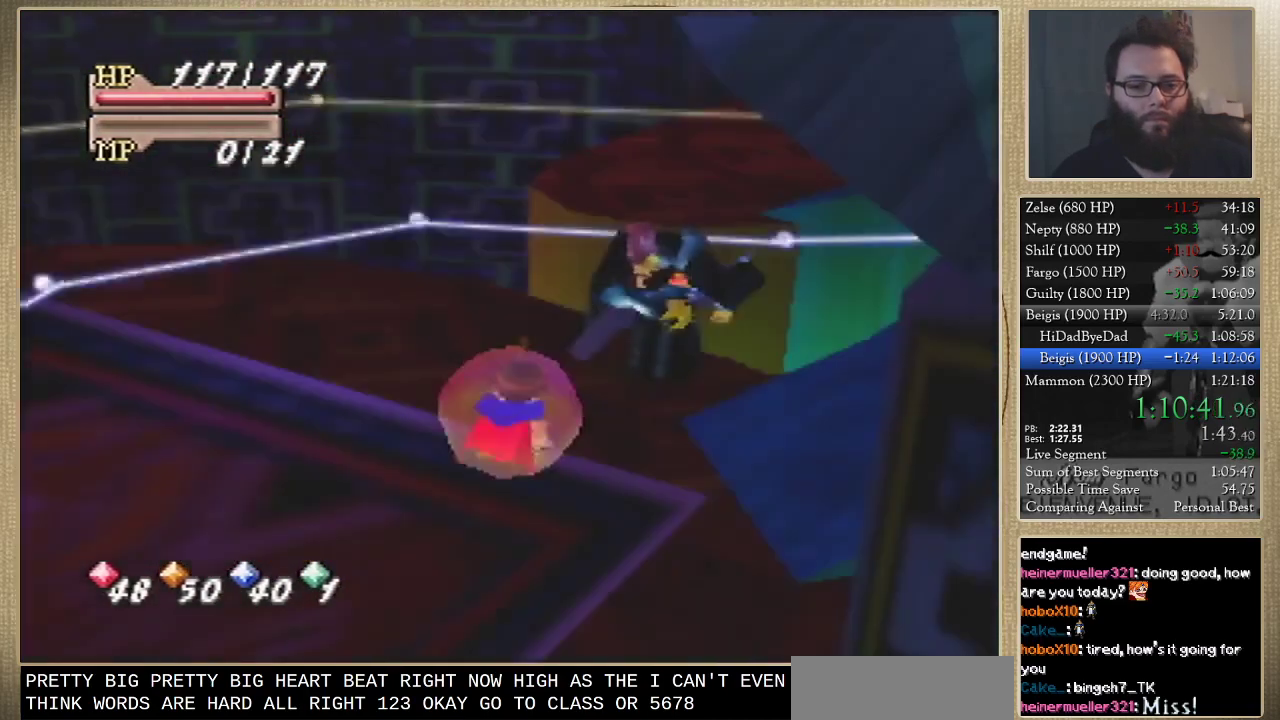
{"buttons": [], "left_stick": "center", "events": [[200, "C_LEFT", "down"], [300, "C_LEFT", "up"], [367, "C_LEFT", "down"], [467, "C_LEFT", "up"]]}
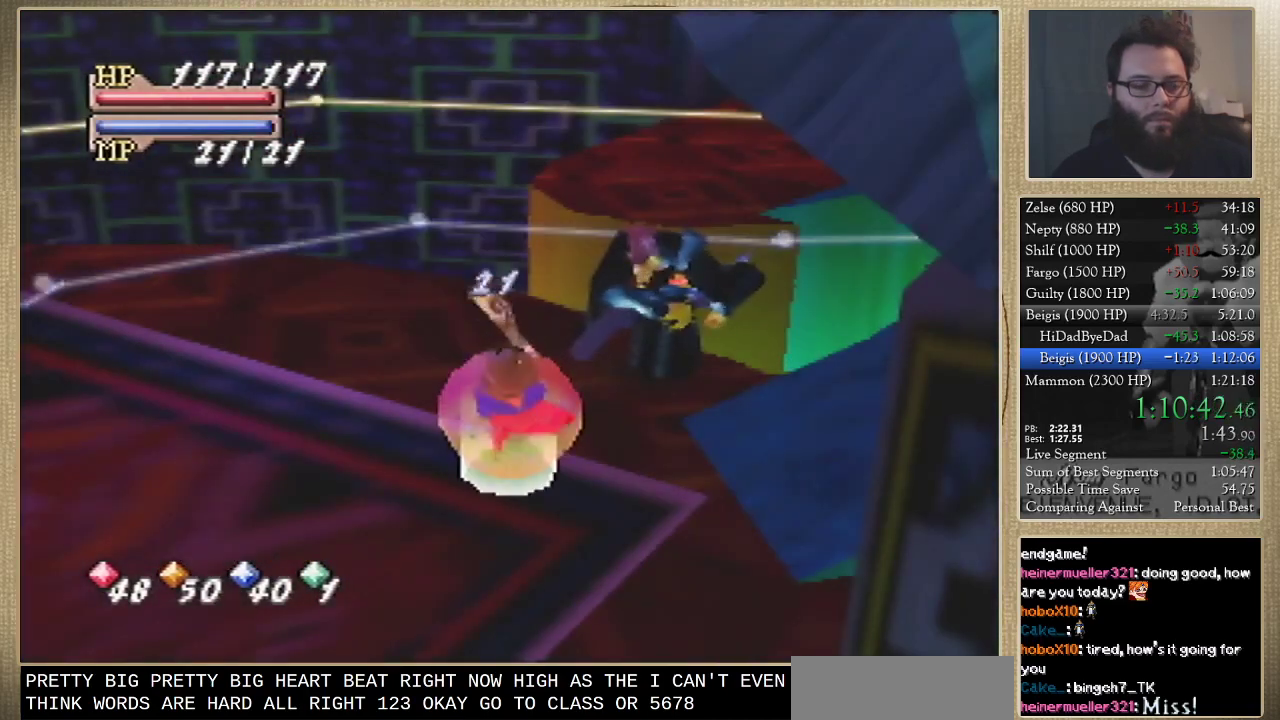
{"buttons": [], "left_stick": "center", "events": [[33, "C_LEFT", "down"], [100, "C_LEFT", "up"], [200, "C_LEFT", "down"], [267, "C_LEFT", "up"], [367, "C_LEFT", "down"], [467, "C_LEFT", "up"]]}